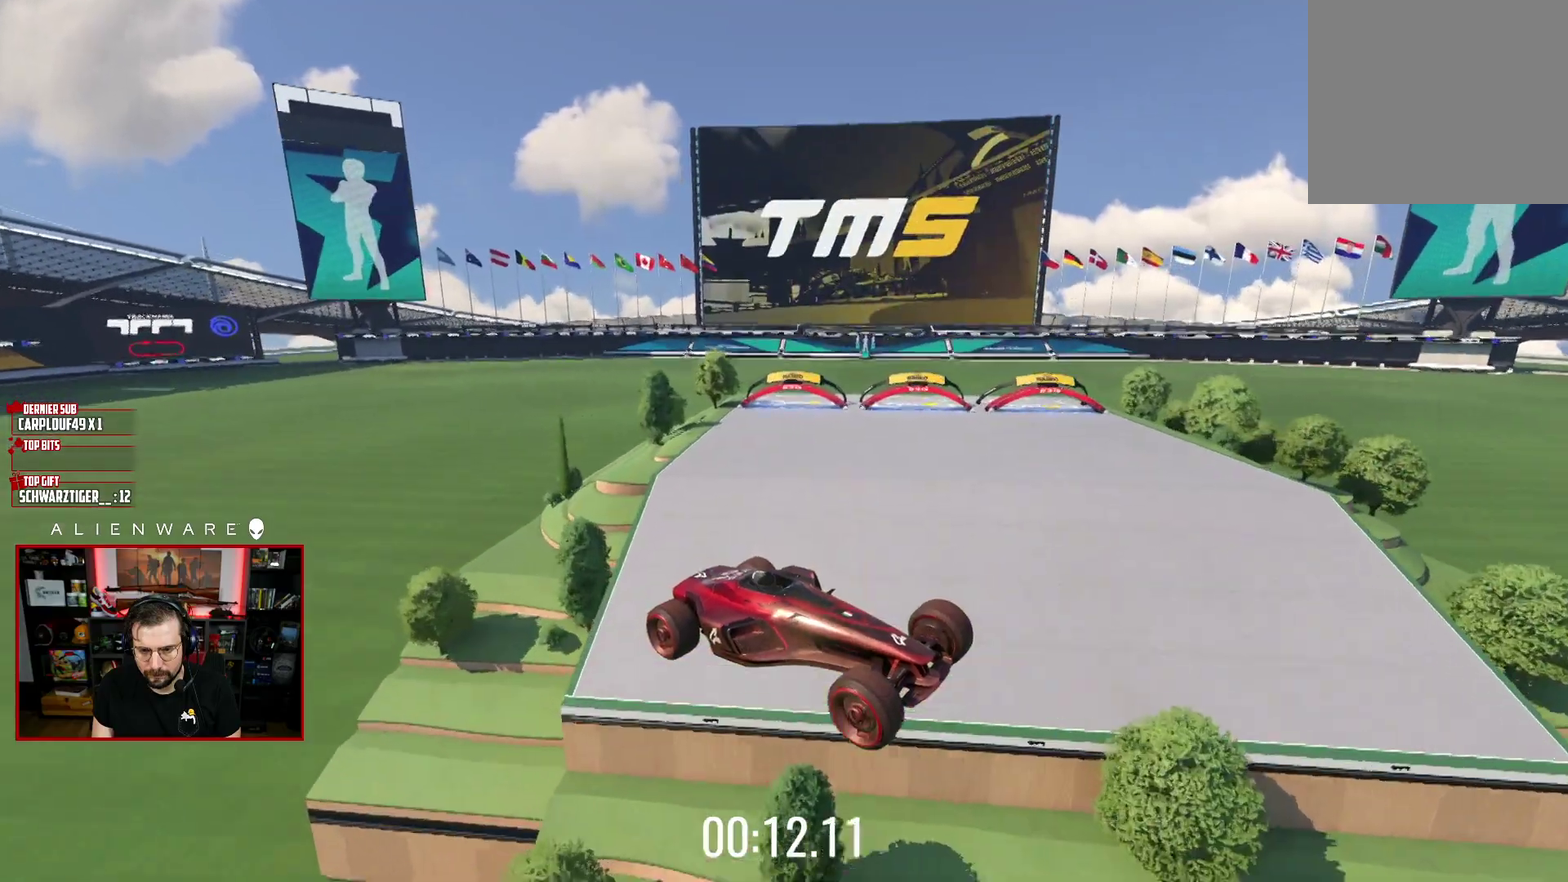
Gameplay with a controller (Xbox layout); each line is a JSON object with the inputs held at the frame after it. "events" lists button and stick changes between this image and that frame as [ms after this image, input, new state], when the widget could be followed in between. Not read: L1 R1.
{"buttons": [], "left_stick": "center", "right_stick": "center", "events": []}
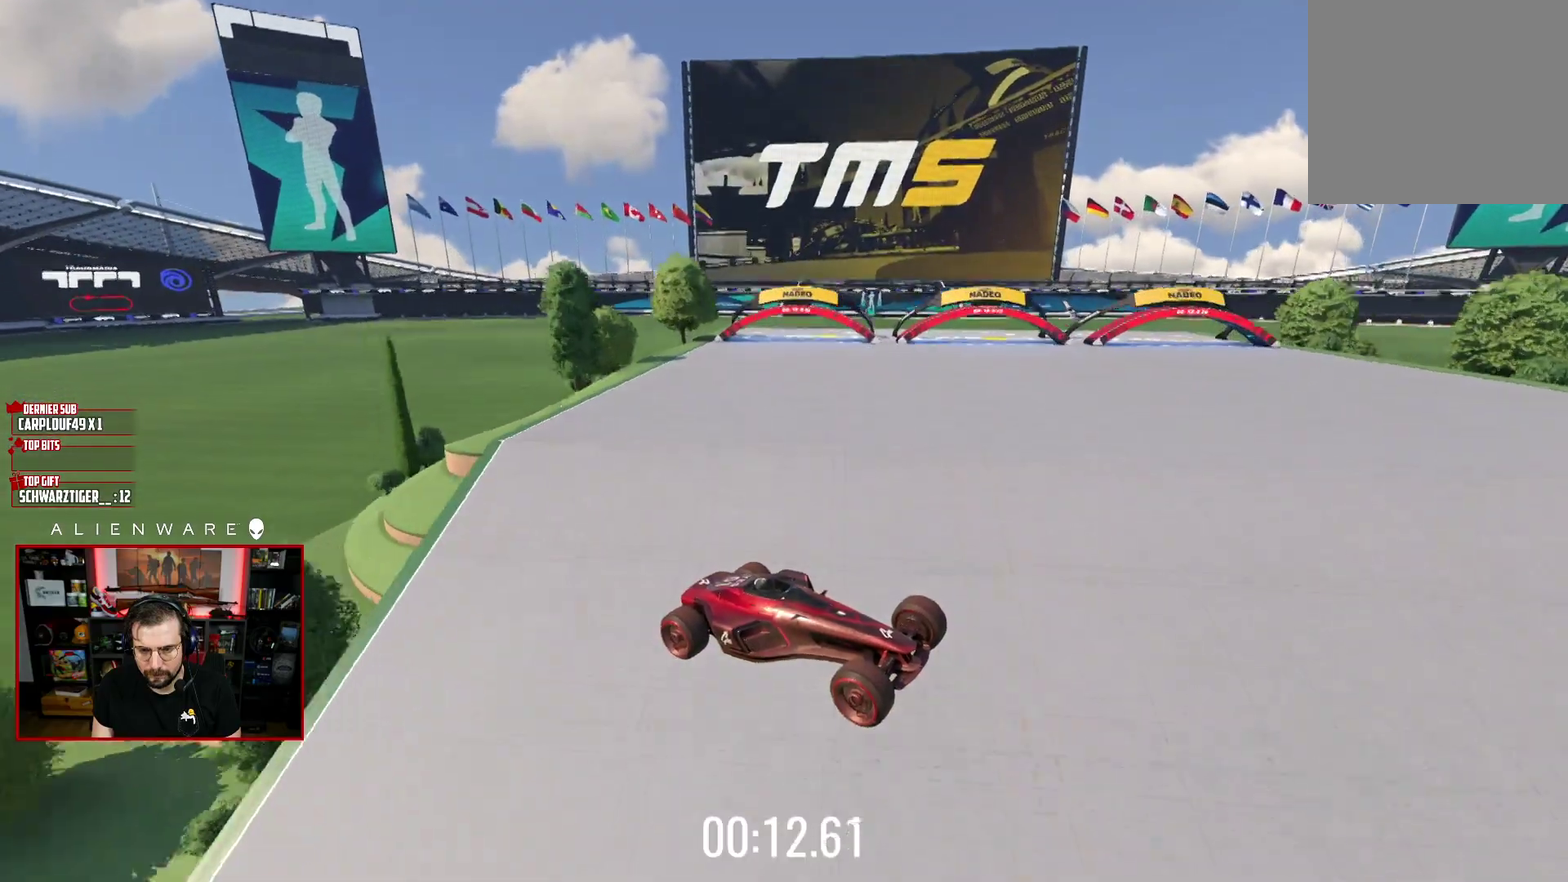
{"buttons": [], "left_stick": "center", "right_stick": "center", "events": []}
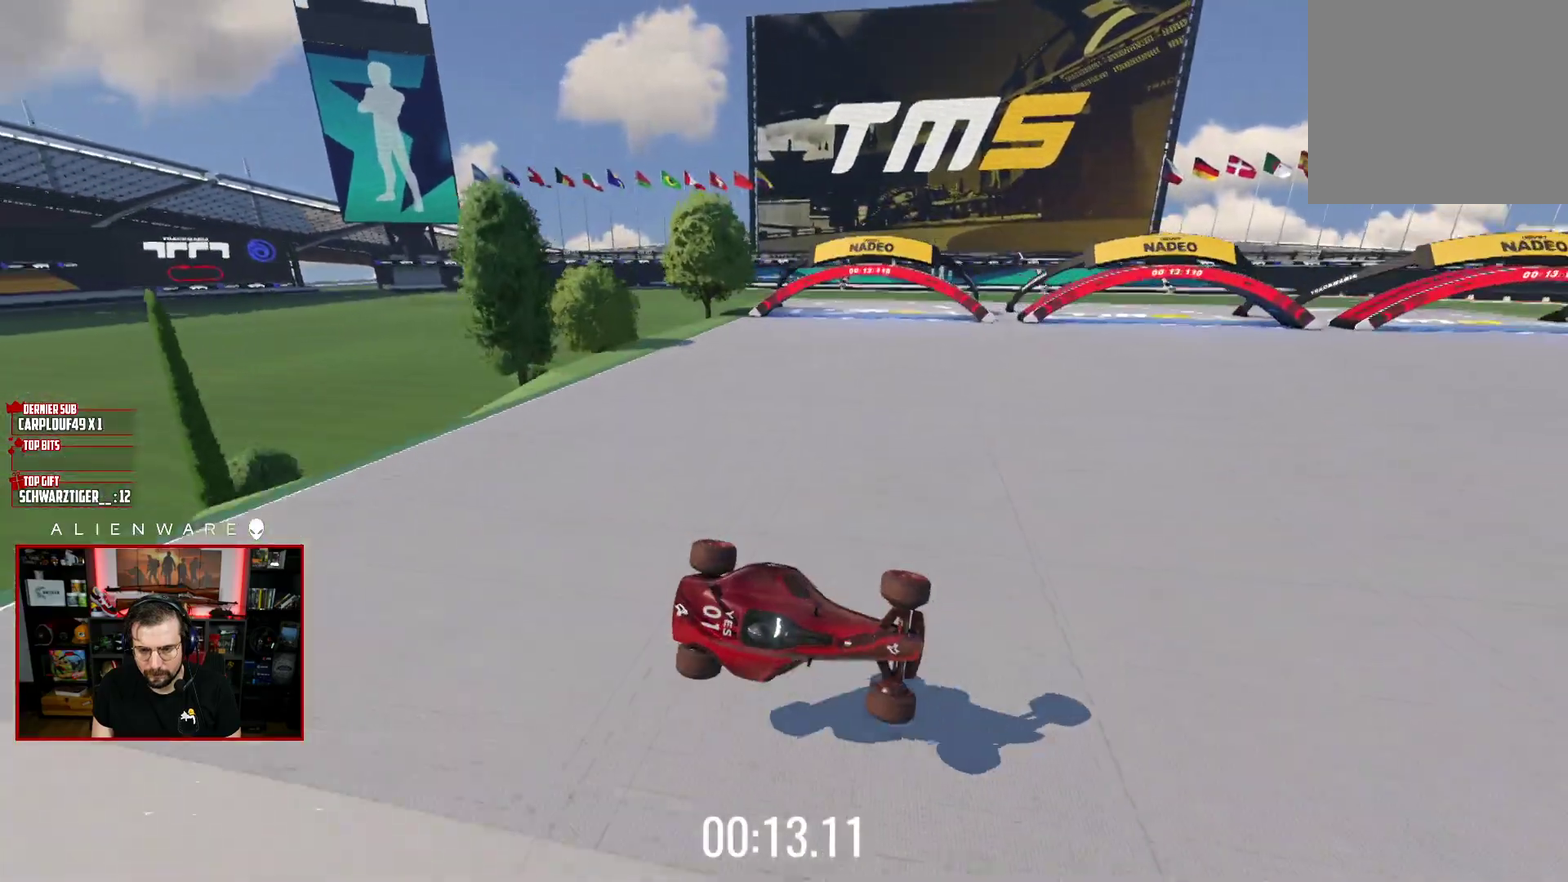
{"buttons": ["A"], "left_stick": "center", "right_stick": "center", "events": [[83, "A", "down"]]}
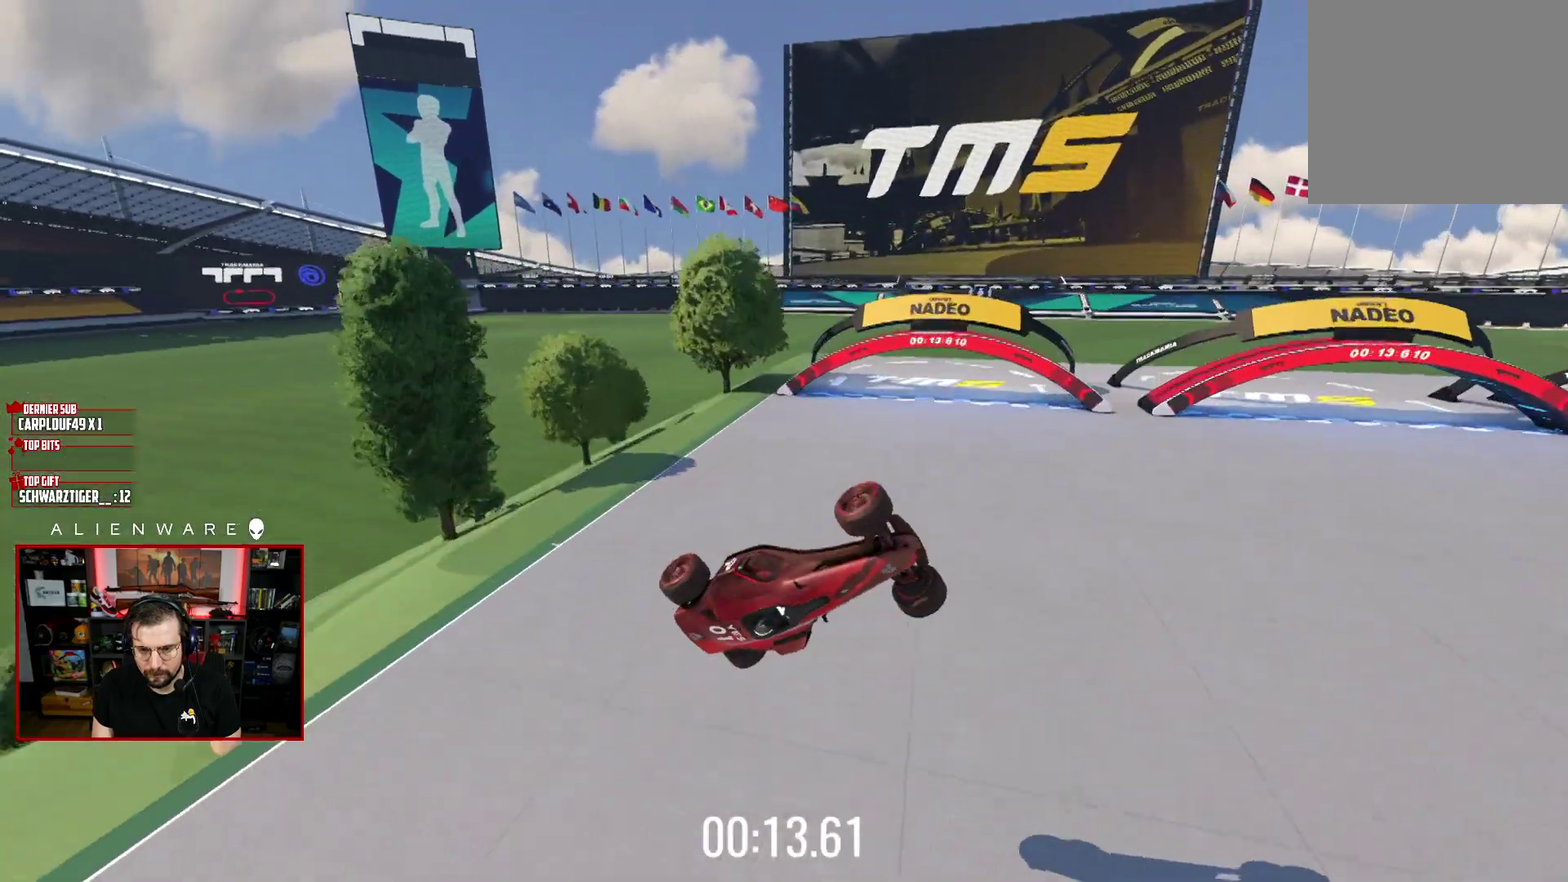
{"buttons": ["A"], "left_stick": "right", "right_stick": "center", "events": [[50, "left_stick", "right"]]}
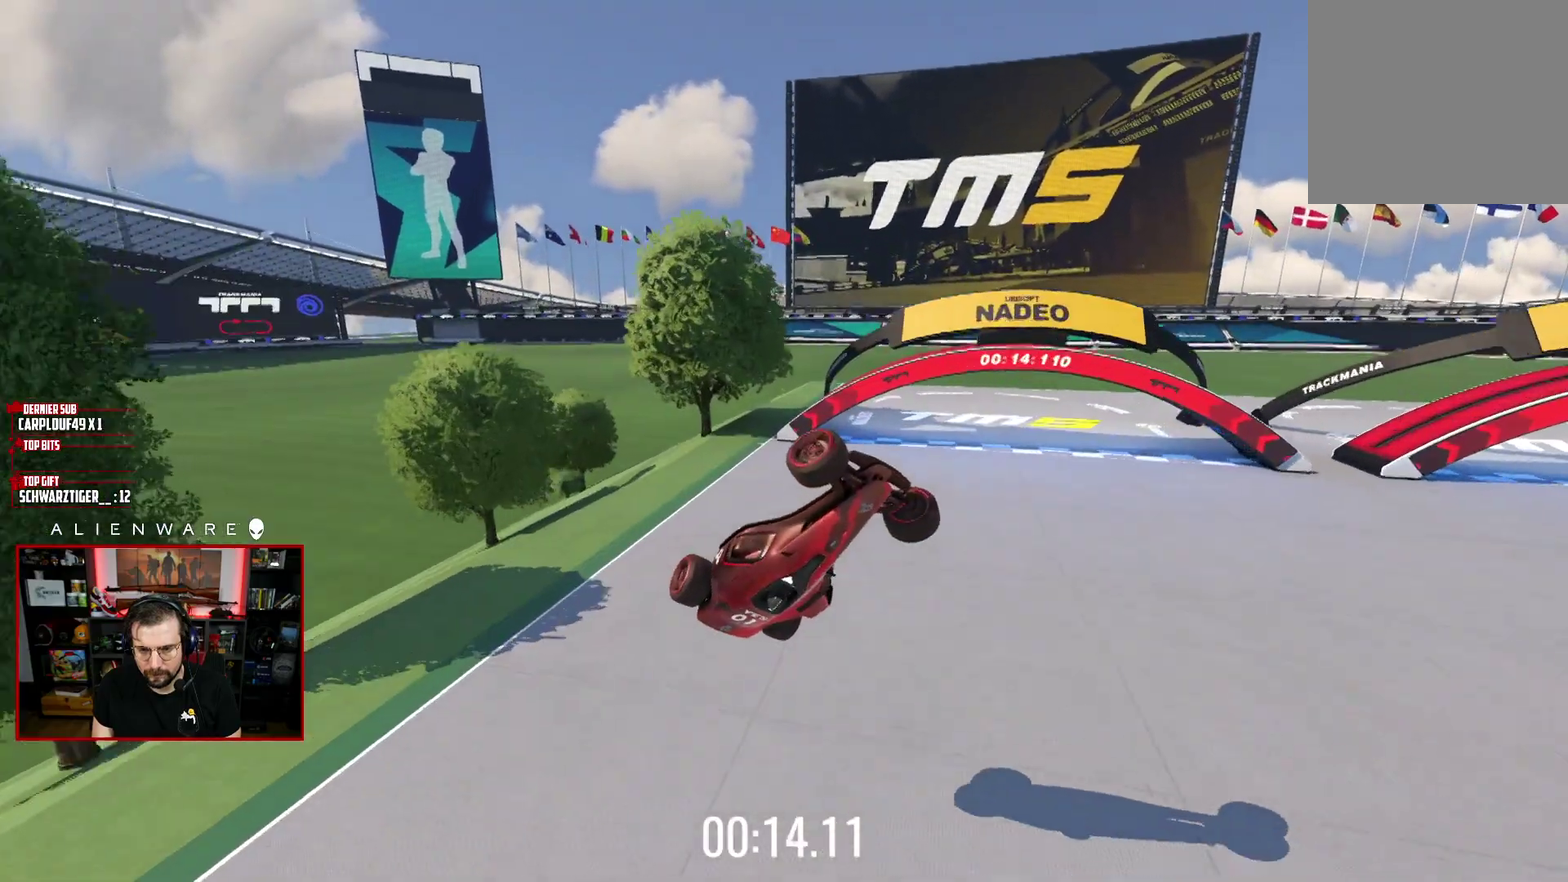
{"buttons": ["A"], "left_stick": "center", "right_stick": "center", "events": [[67, "left_stick", "center"]]}
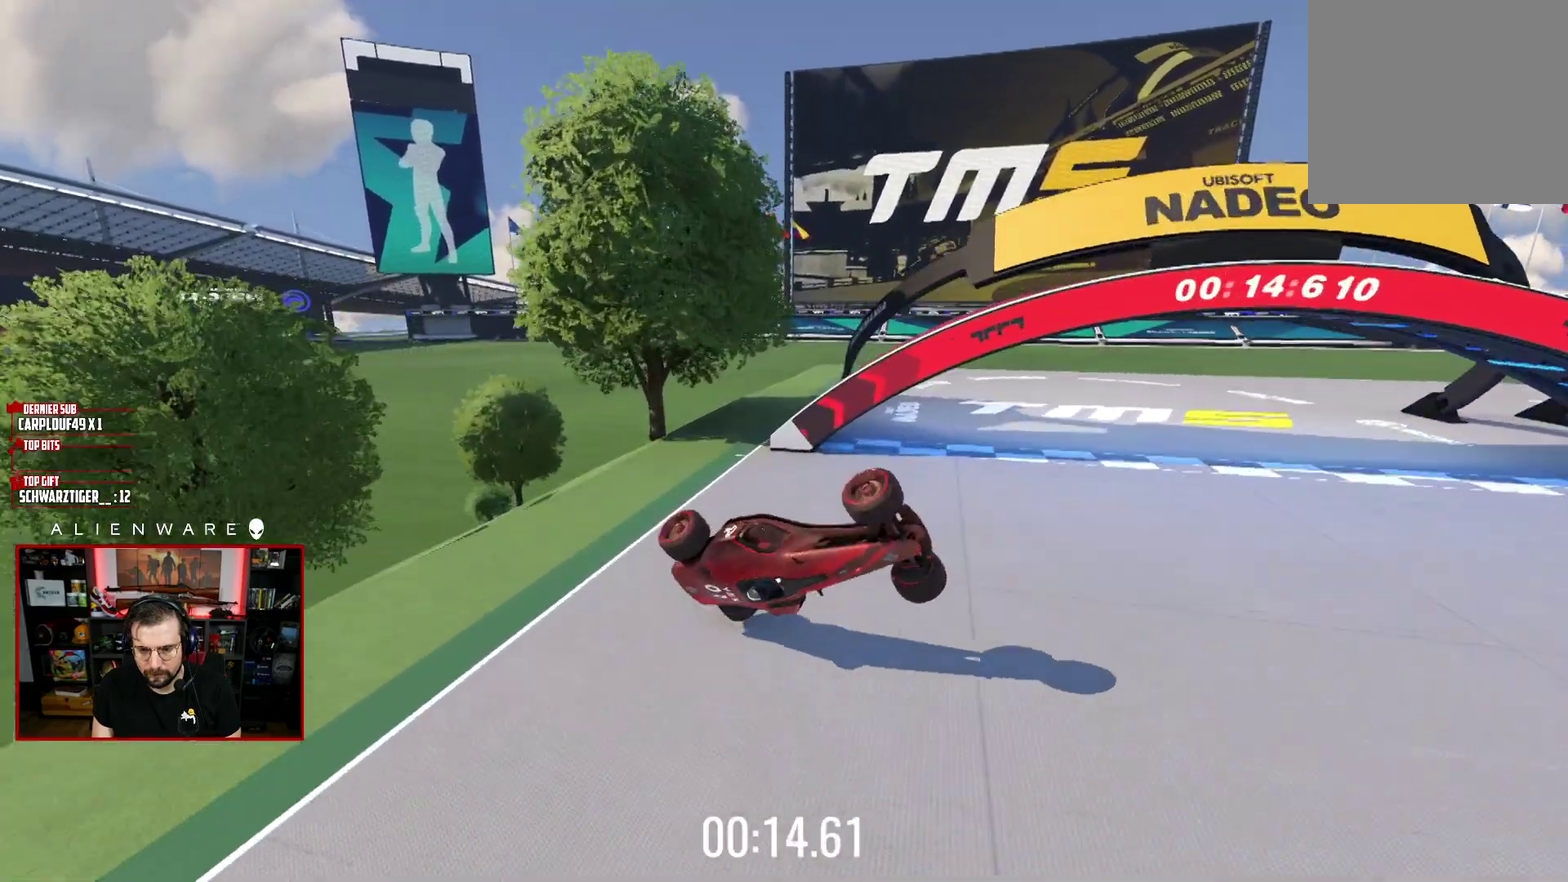
{"buttons": ["A"], "left_stick": "center", "right_stick": "center", "events": []}
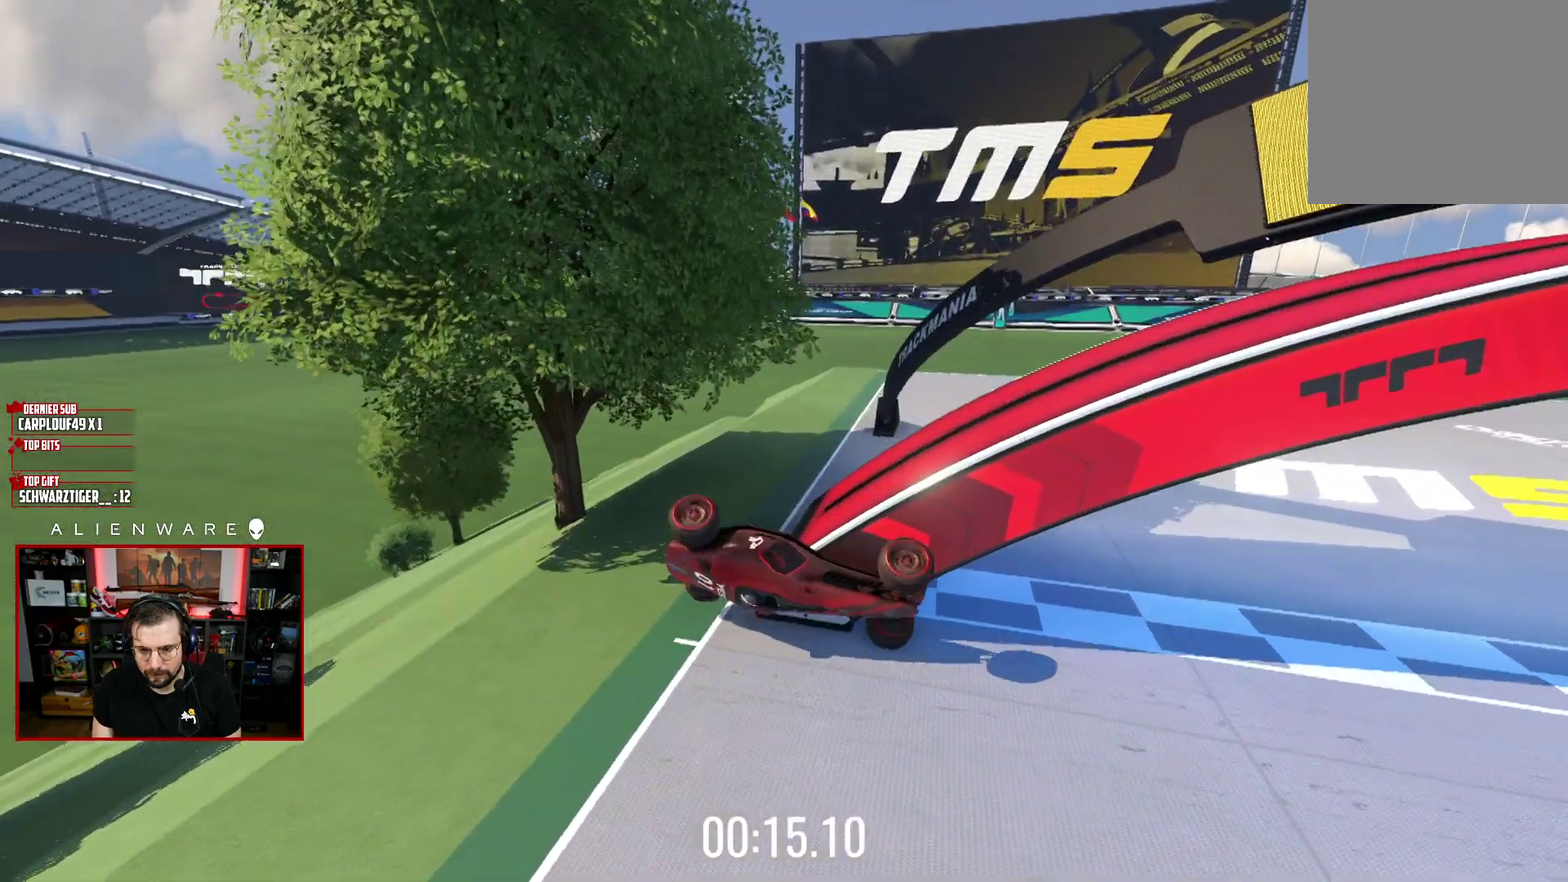
{"buttons": ["B"], "left_stick": "center", "right_stick": "center", "events": [[283, "A", "up"], [417, "B", "down"]]}
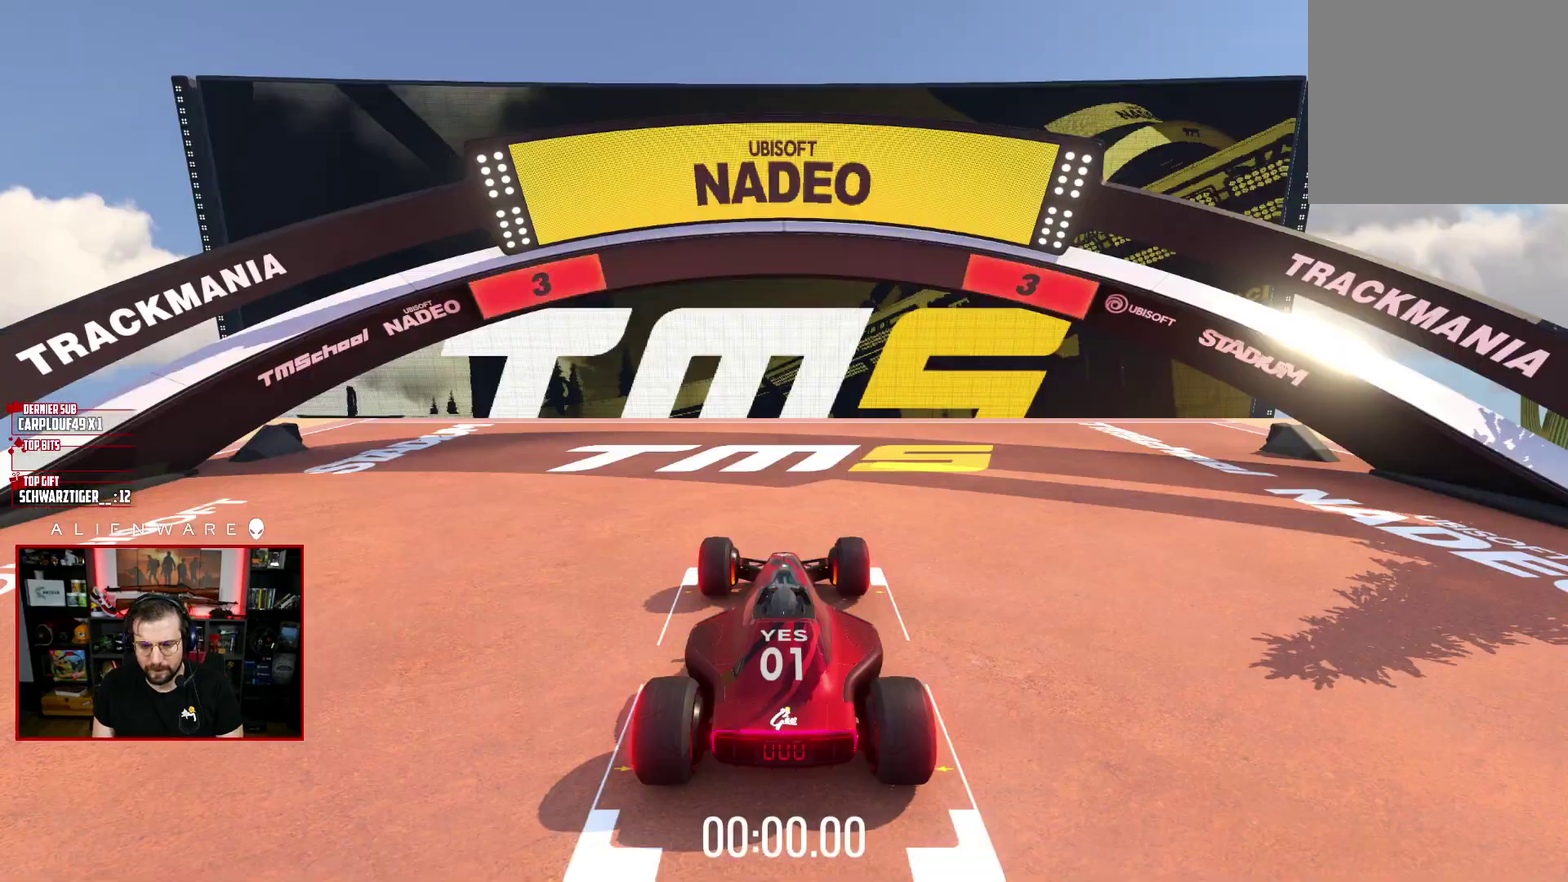
{"buttons": ["A"], "left_stick": "center", "right_stick": "center", "events": [[33, "B", "up"], [133, "A", "down"]]}
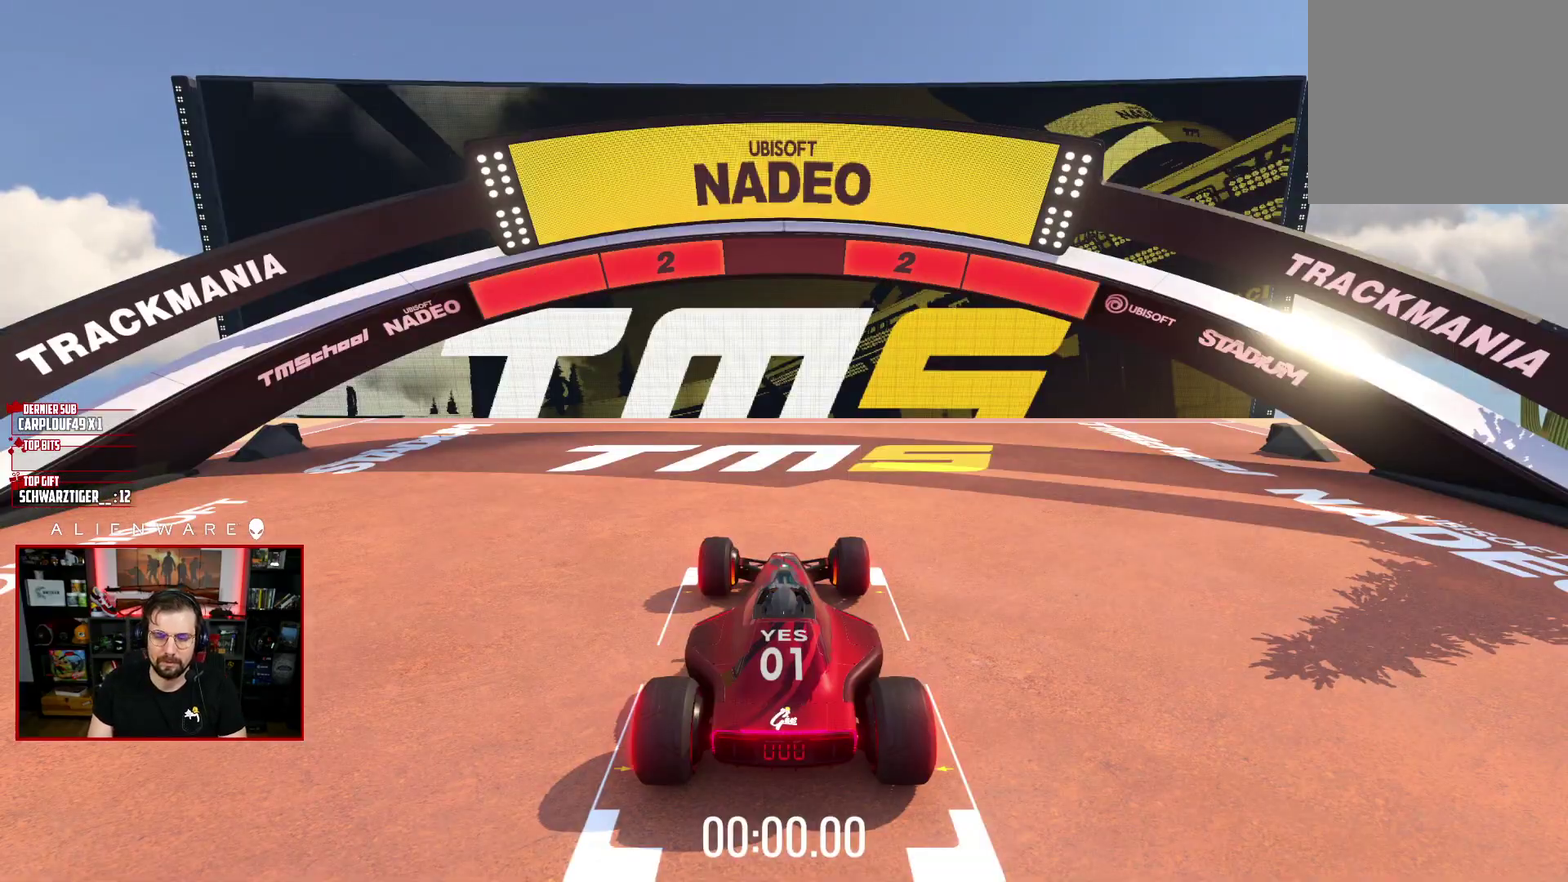
{"buttons": ["A"], "left_stick": "center", "right_stick": "center", "events": []}
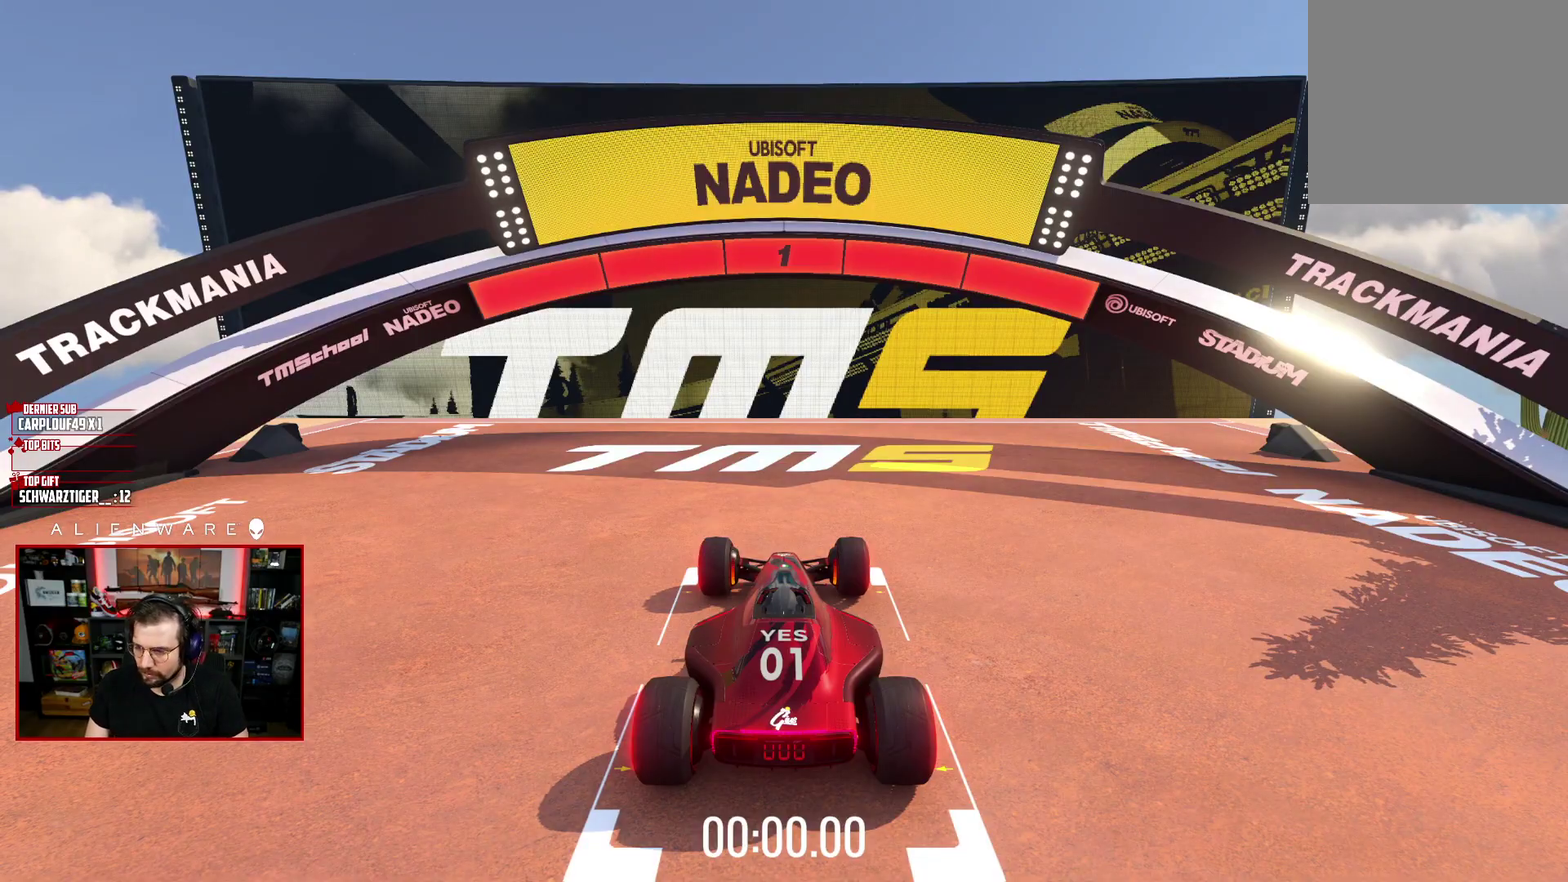
{"buttons": ["A"], "left_stick": "center", "right_stick": "center", "events": []}
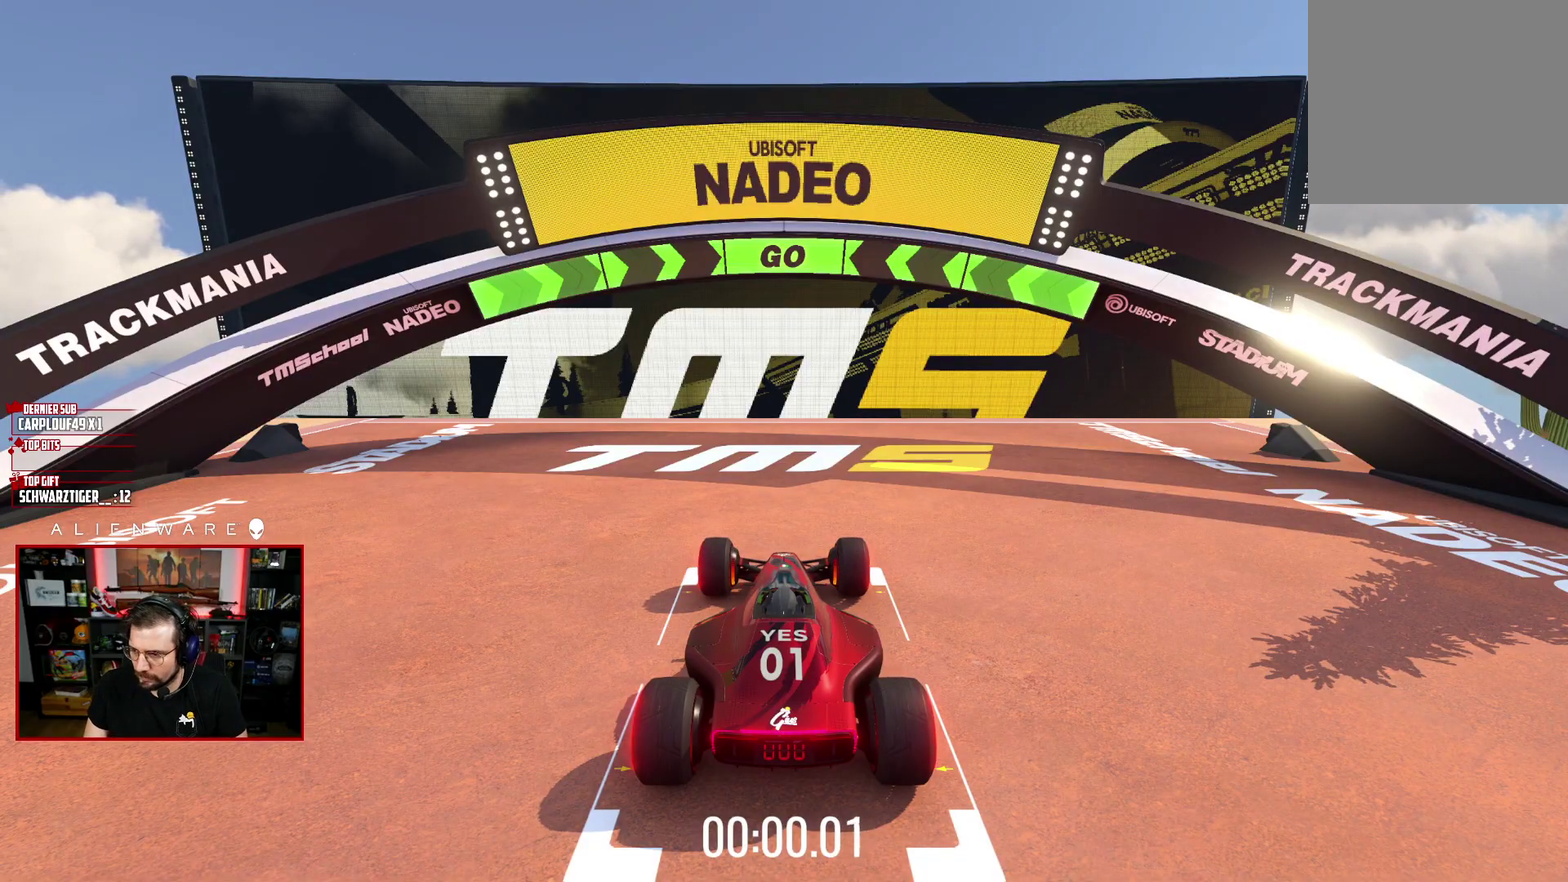
{"buttons": ["A"], "left_stick": "center", "right_stick": "center", "events": []}
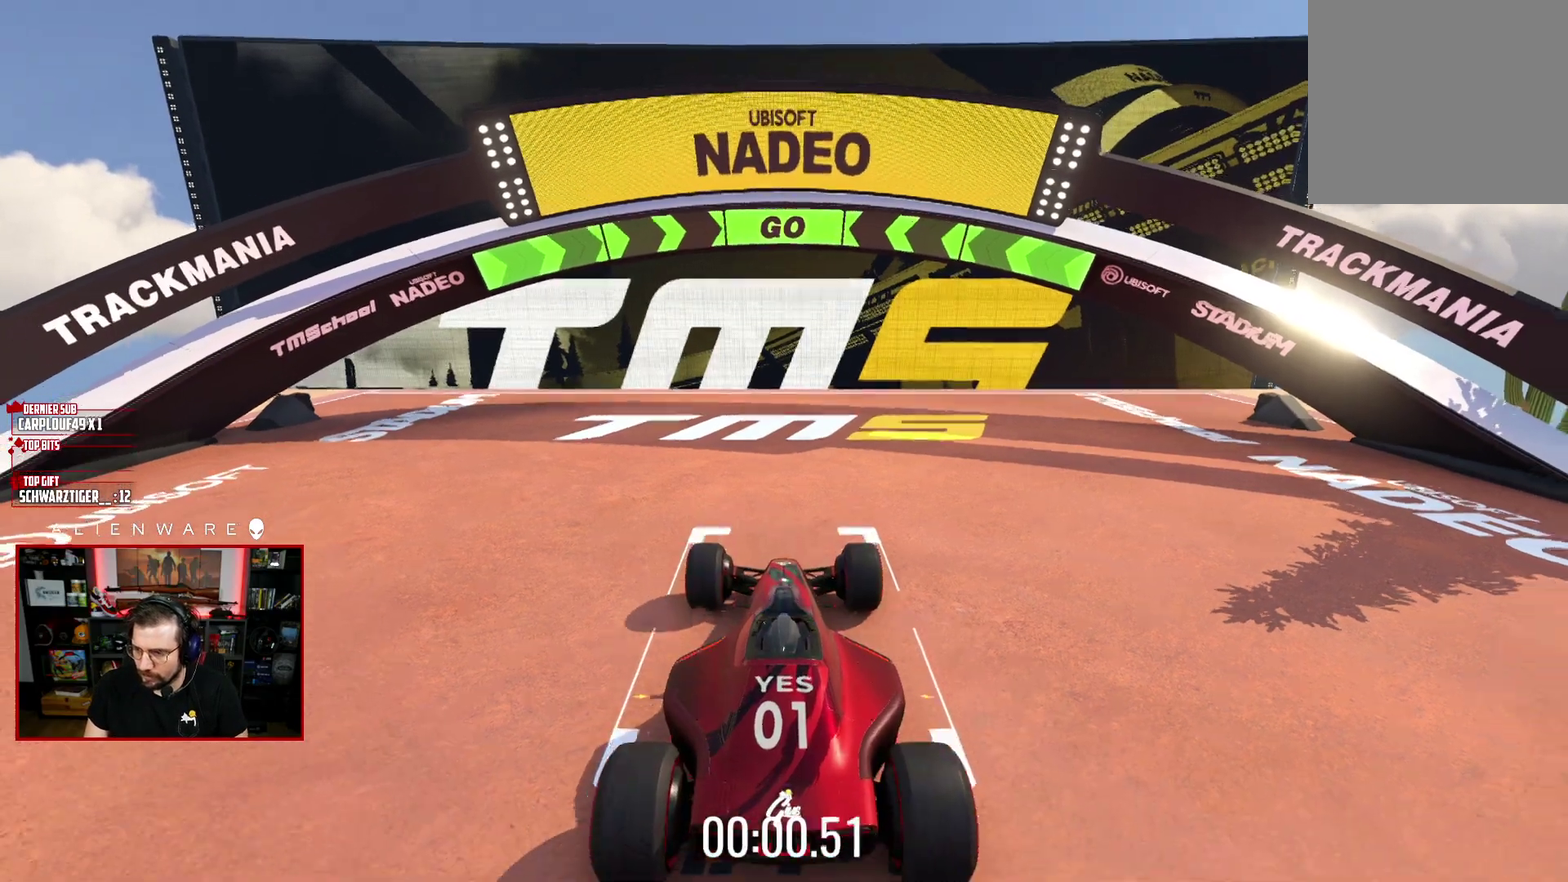
{"buttons": ["A"], "left_stick": "center", "right_stick": "center", "events": []}
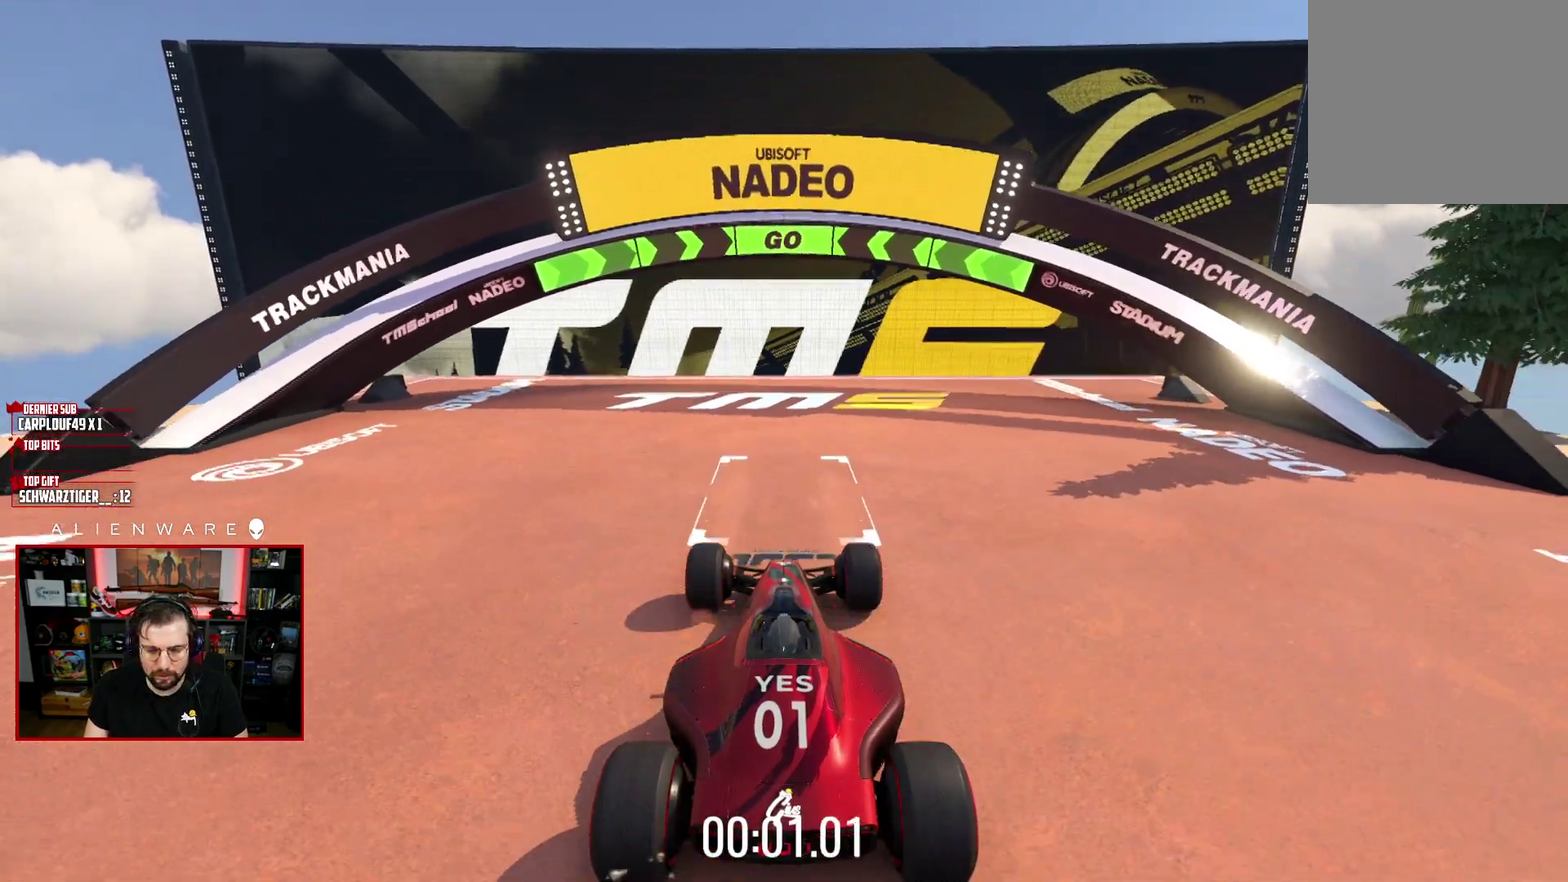
{"buttons": ["A"], "left_stick": "center", "right_stick": "center", "events": []}
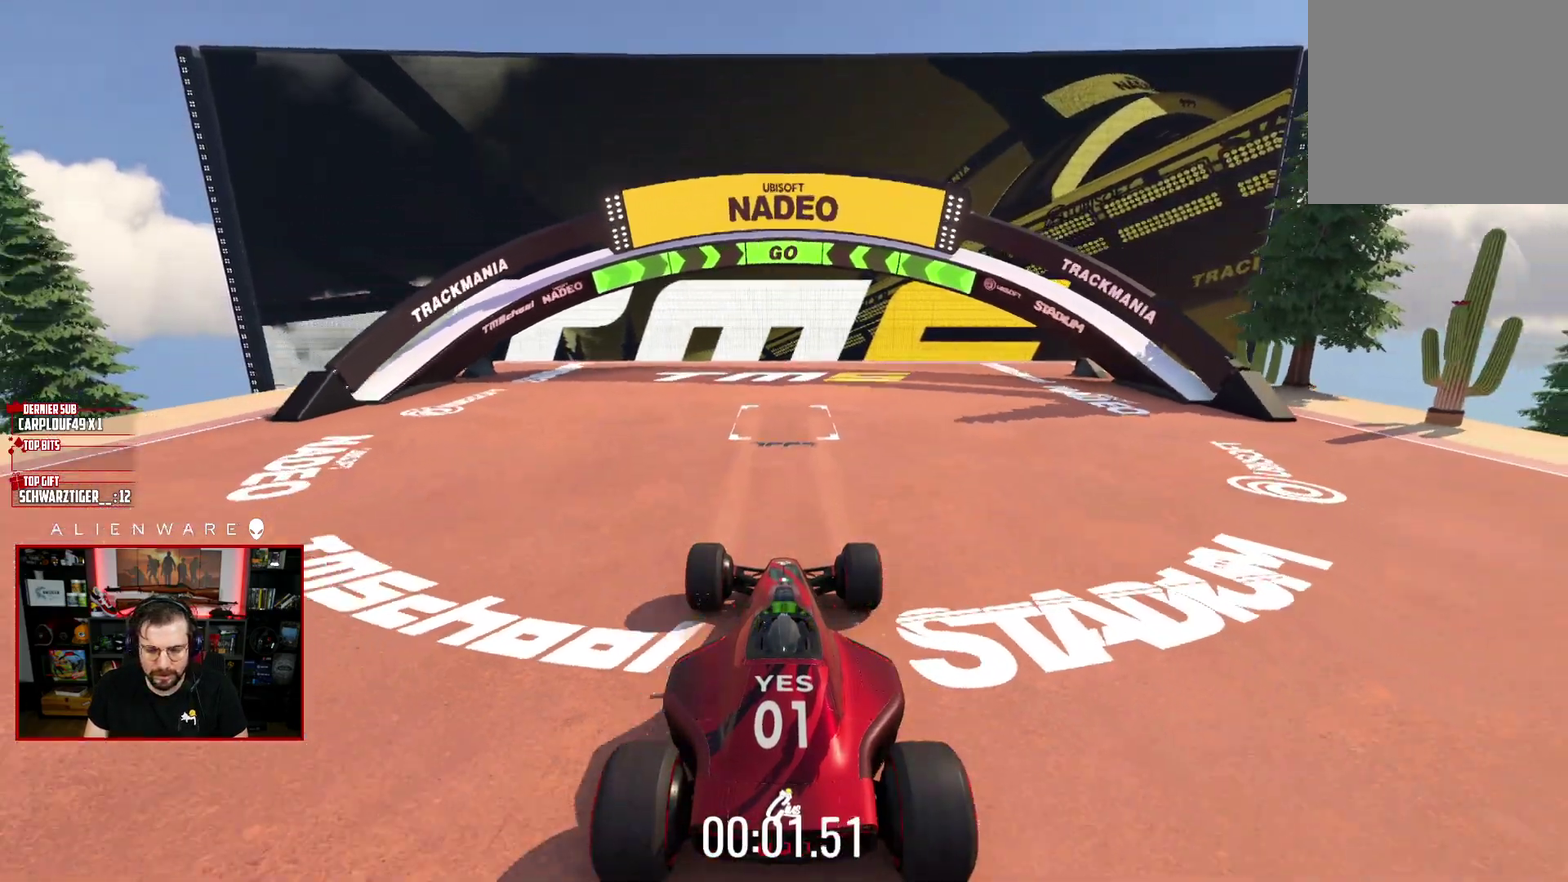
{"buttons": ["A"], "left_stick": "center", "right_stick": "center", "events": [[67, "left_stick", "left"], [200, "left_stick", "center"]]}
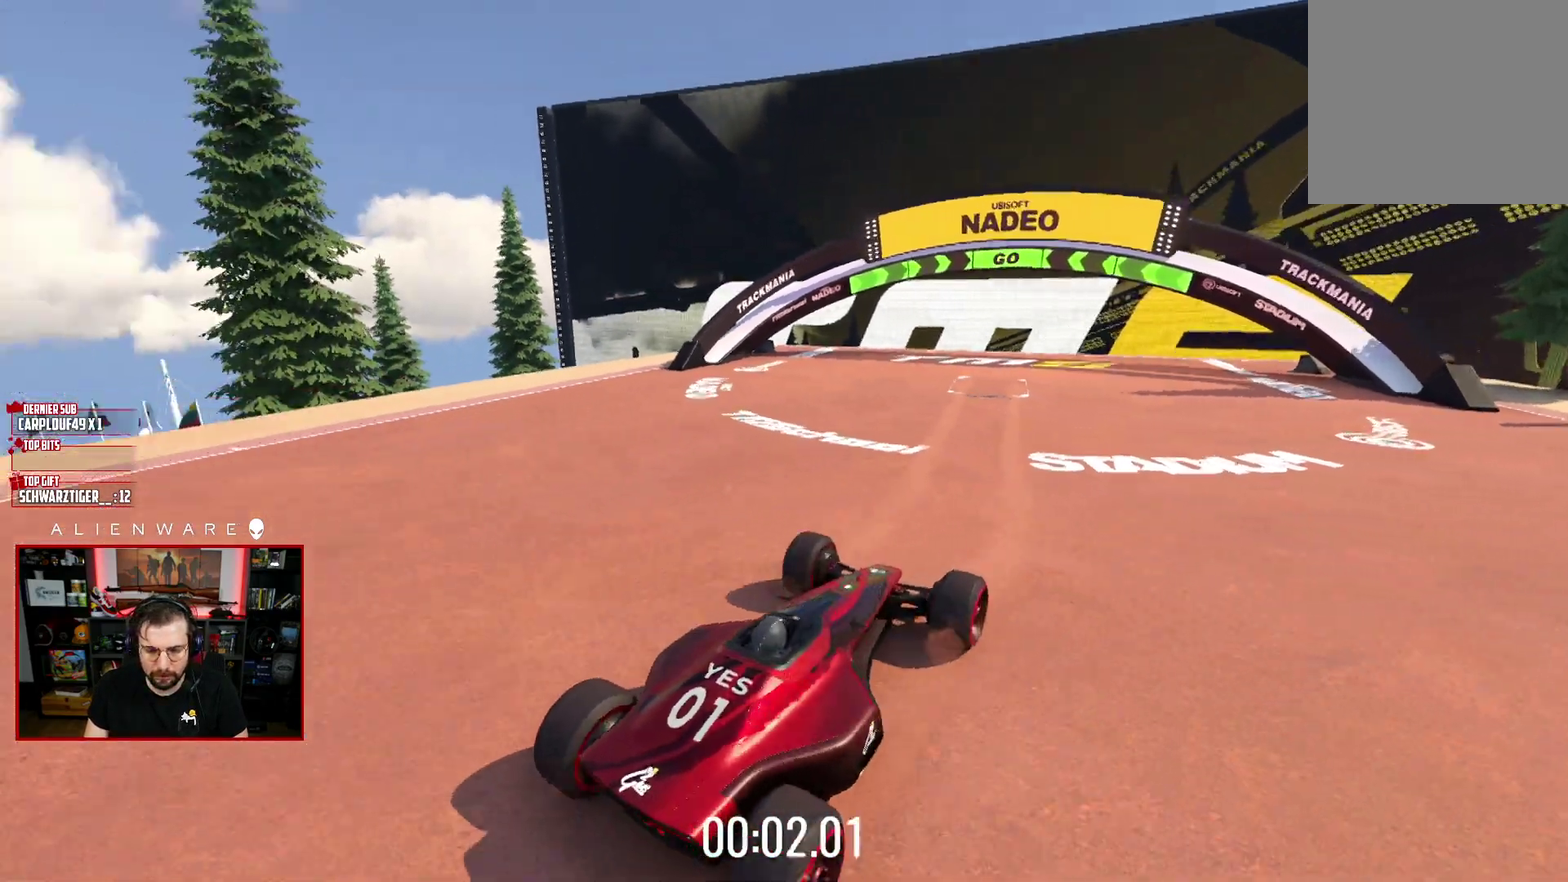
{"buttons": ["A"], "left_stick": "up-left", "right_stick": "center", "events": [[383, "left_stick", "up-left"]]}
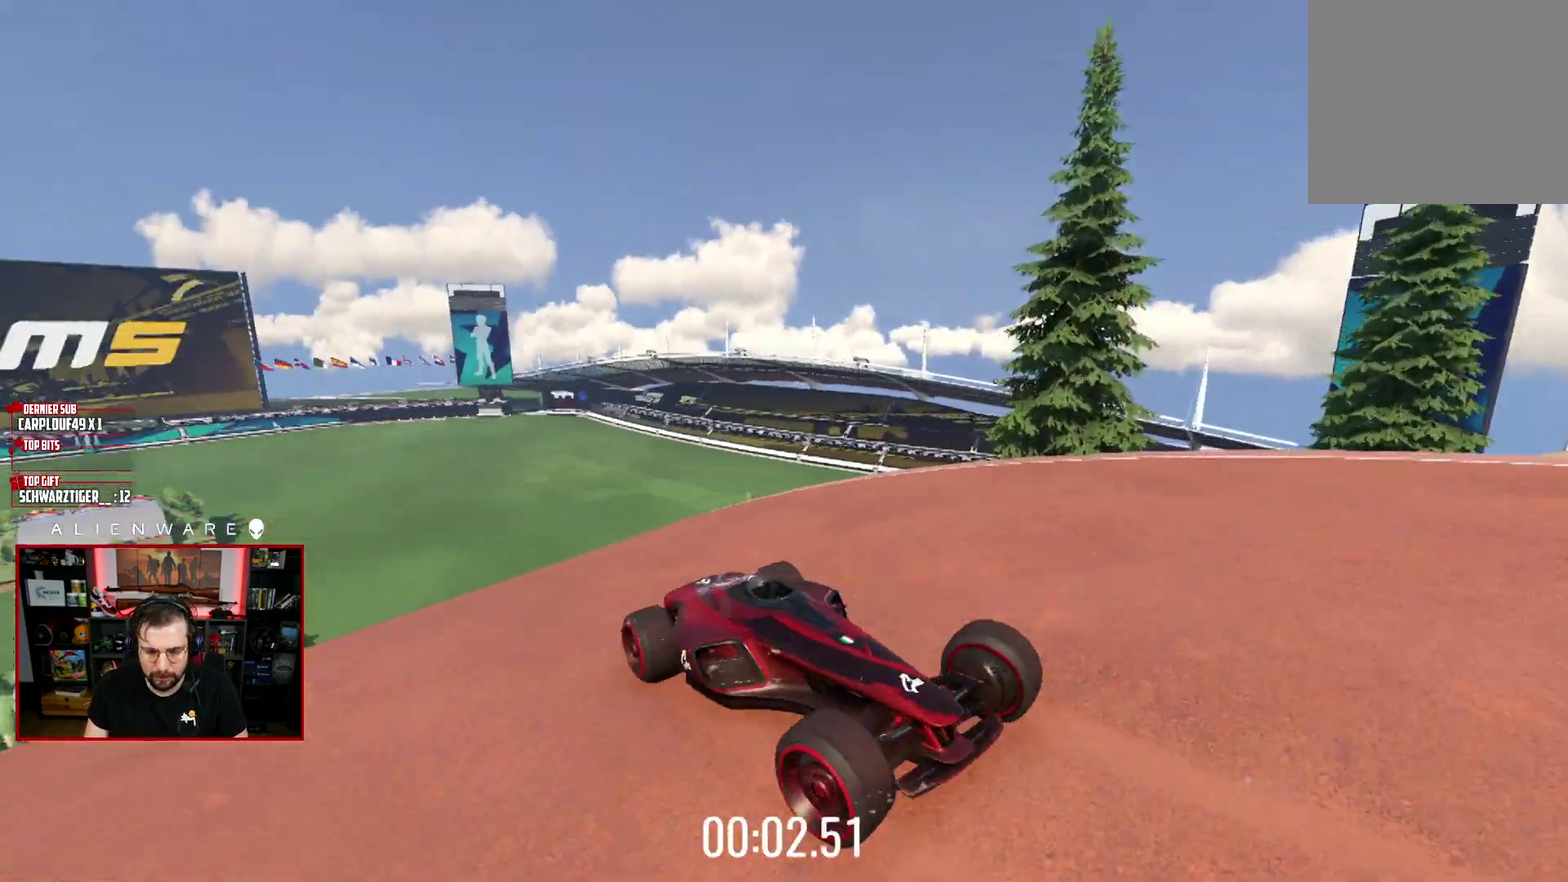
{"buttons": ["A"], "left_stick": "right", "right_stick": "center", "events": [[17, "left_stick", "center"], [417, "left_stick", "right"]]}
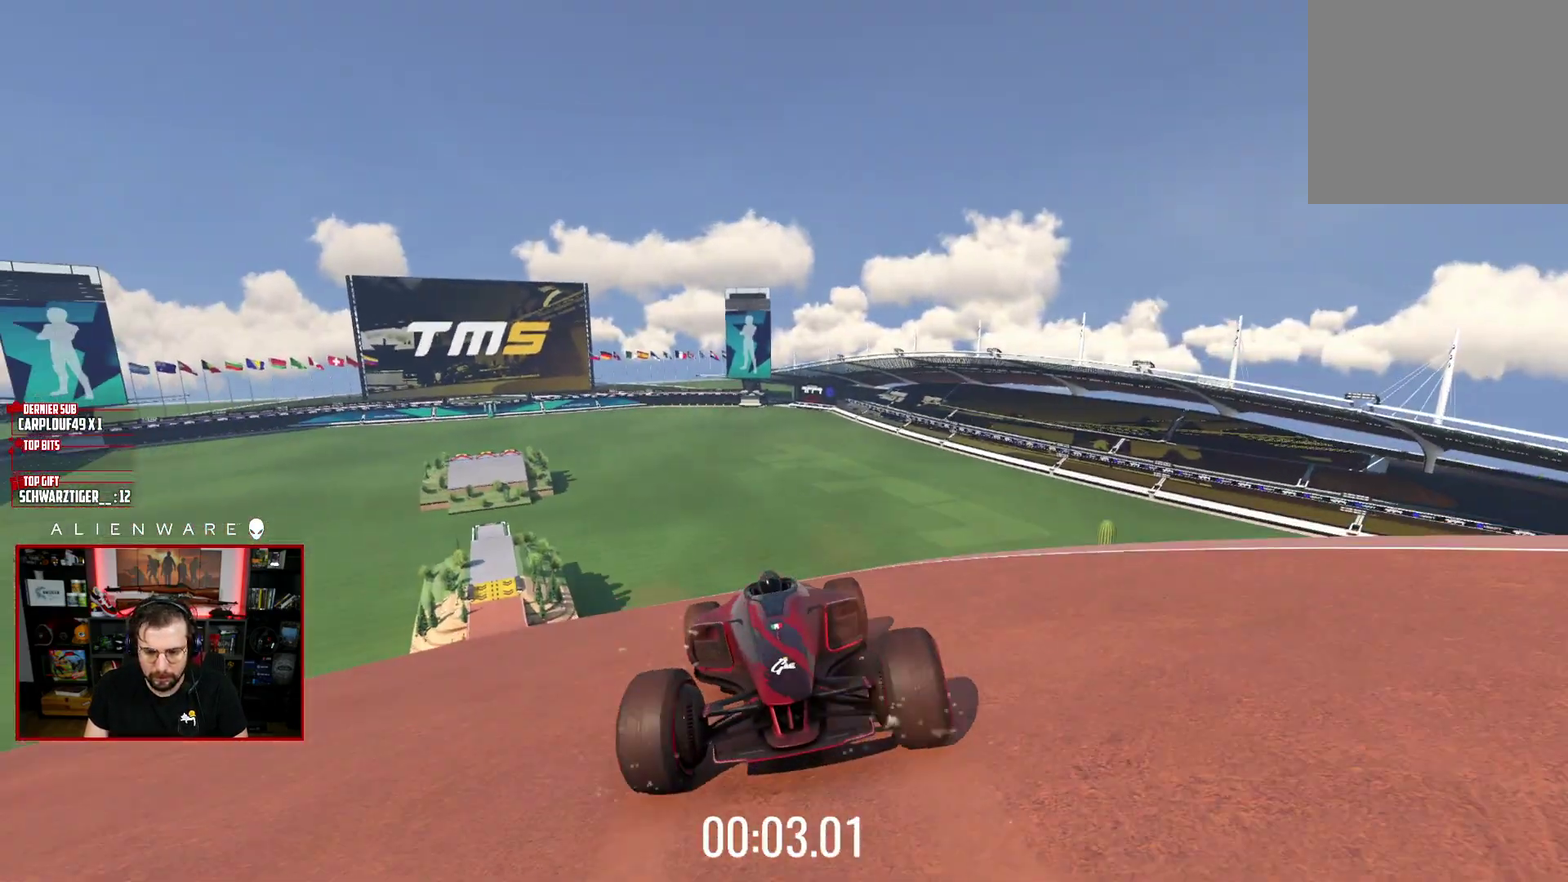
{"buttons": ["A"], "left_stick": "right", "right_stick": "center", "events": [[133, "left_stick", "center"], [333, "left_stick", "right"]]}
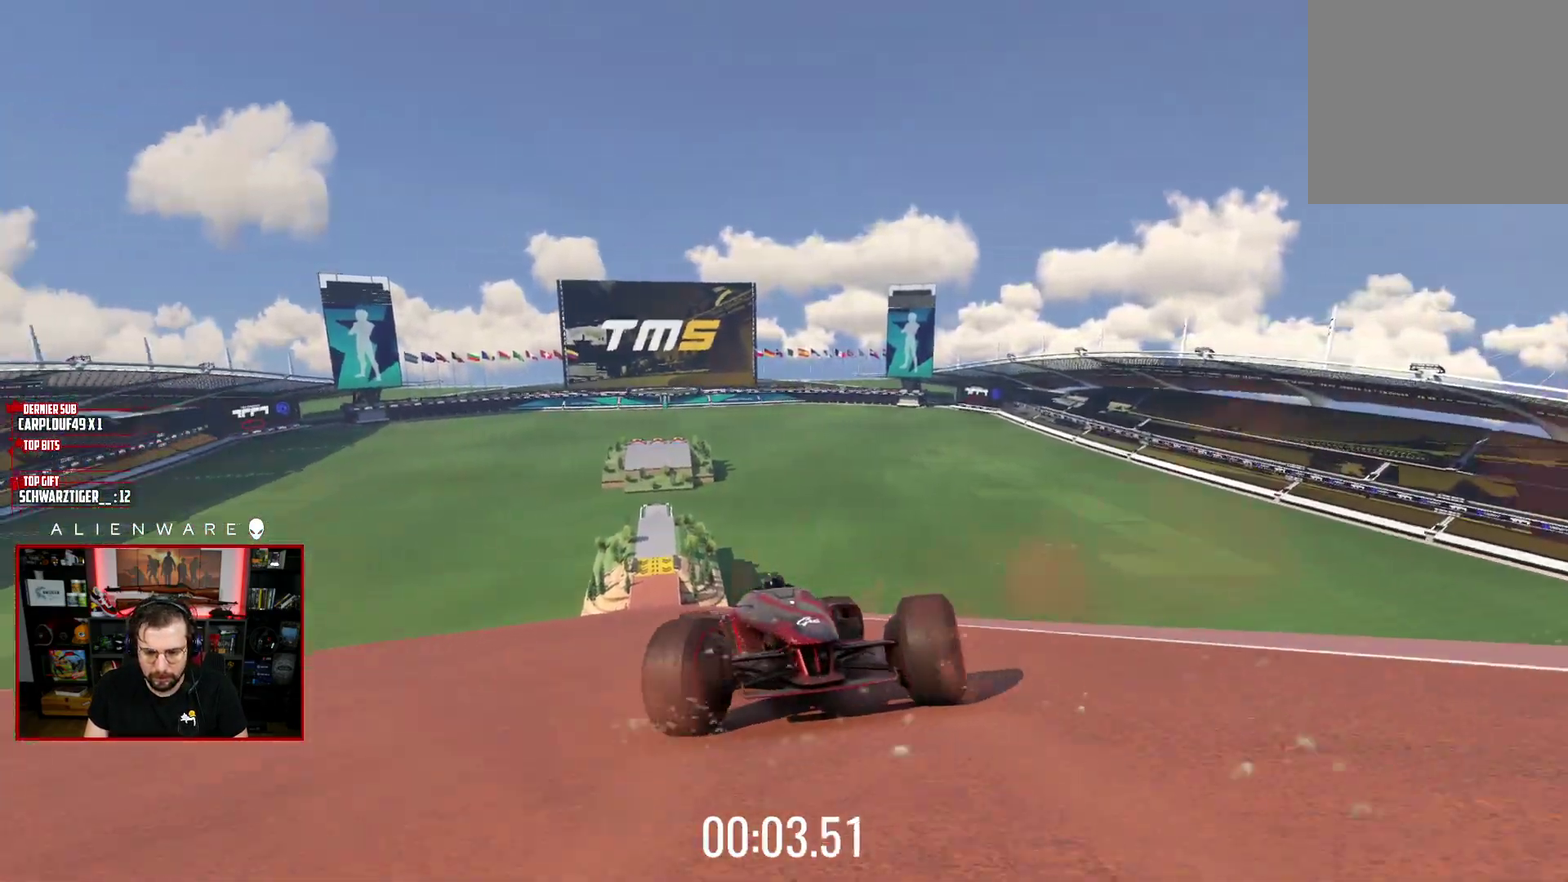
{"buttons": ["A"], "left_stick": "center", "right_stick": "center", "events": [[50, "left_stick", "center"]]}
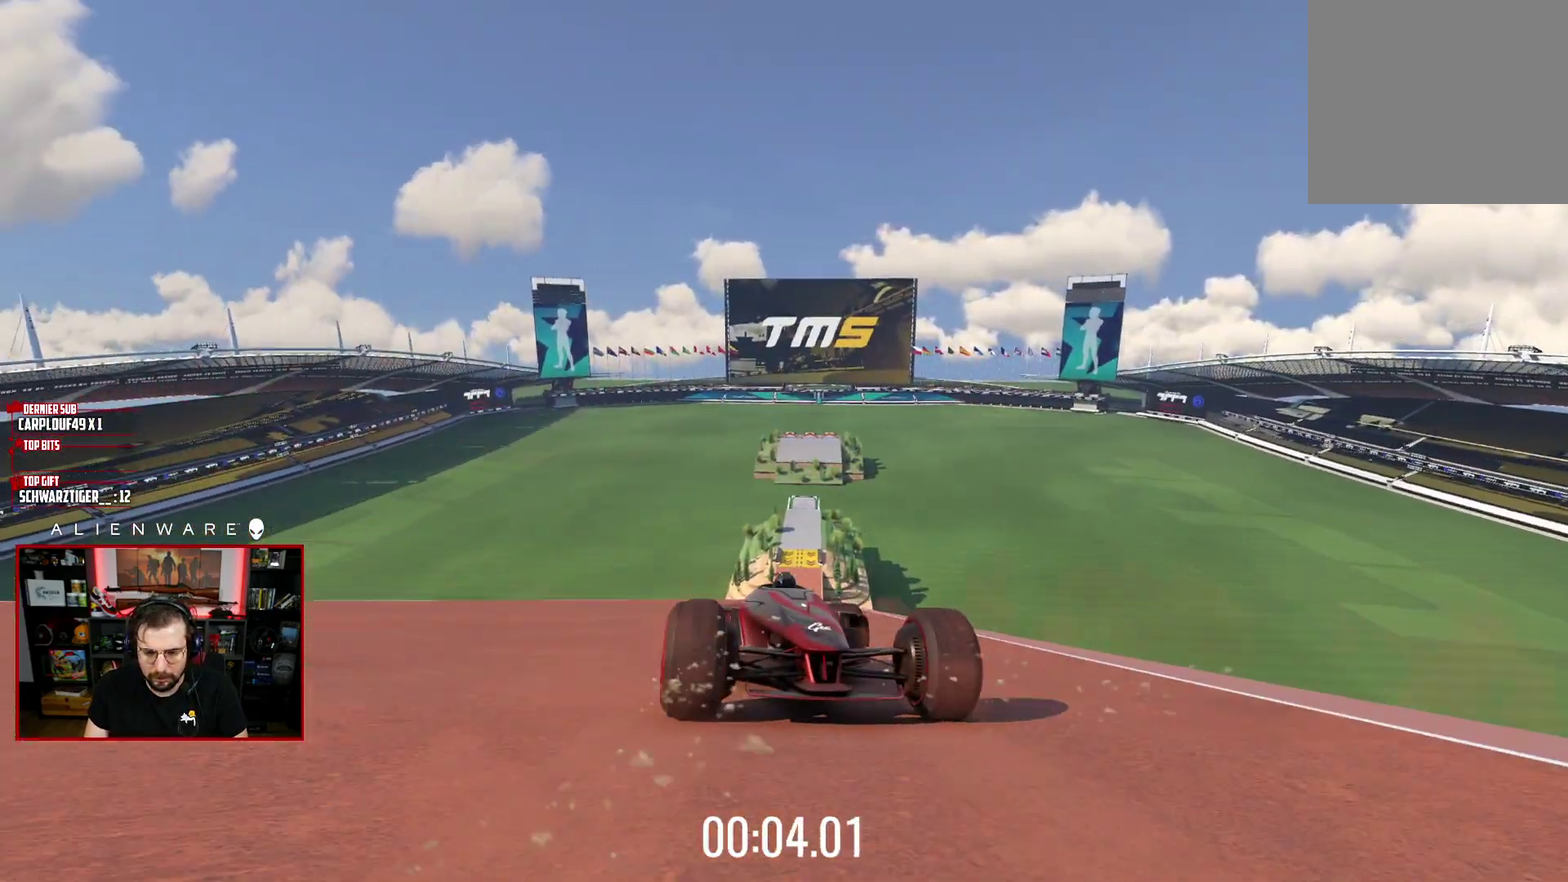
{"buttons": ["A"], "left_stick": "center", "right_stick": "center", "events": []}
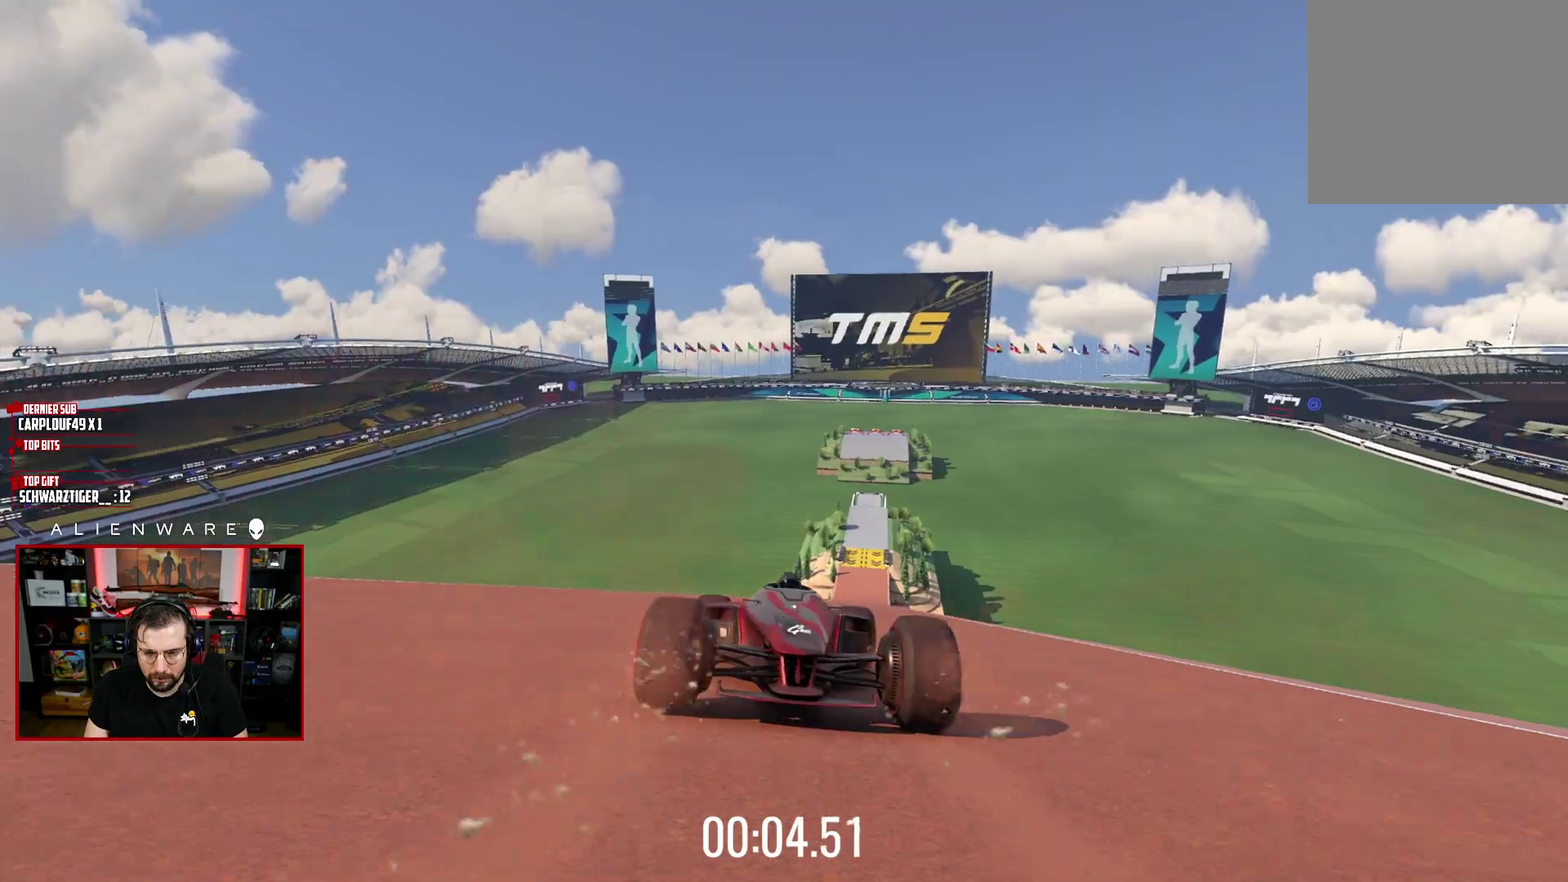
{"buttons": ["A"], "left_stick": "center", "right_stick": "center", "events": []}
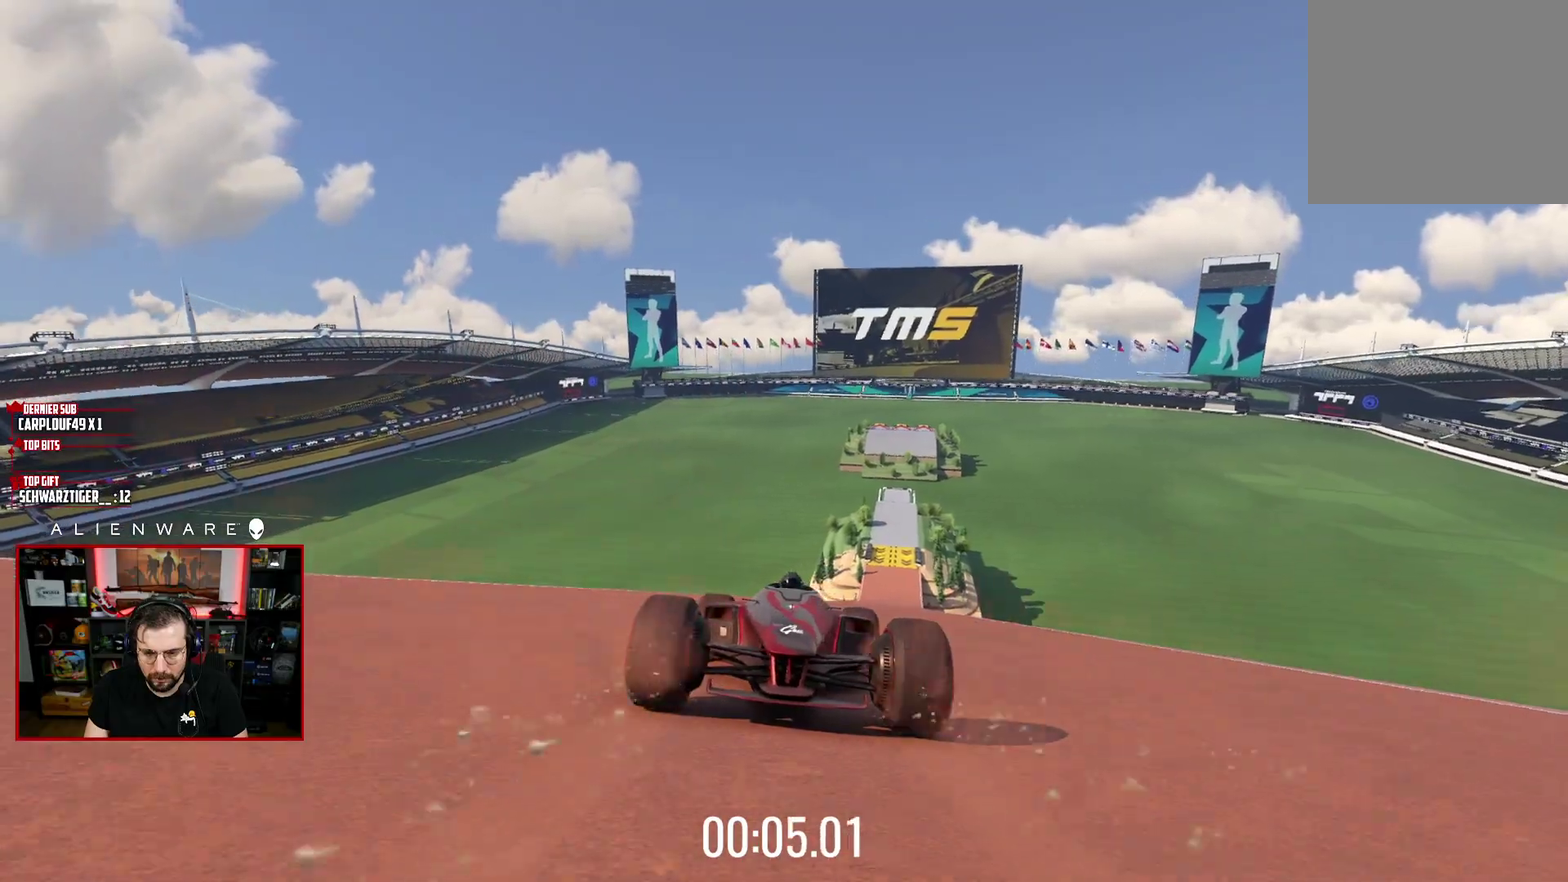
{"buttons": ["A"], "left_stick": "center", "right_stick": "center", "events": [[117, "left_stick", "up-left"], [250, "left_stick", "center"]]}
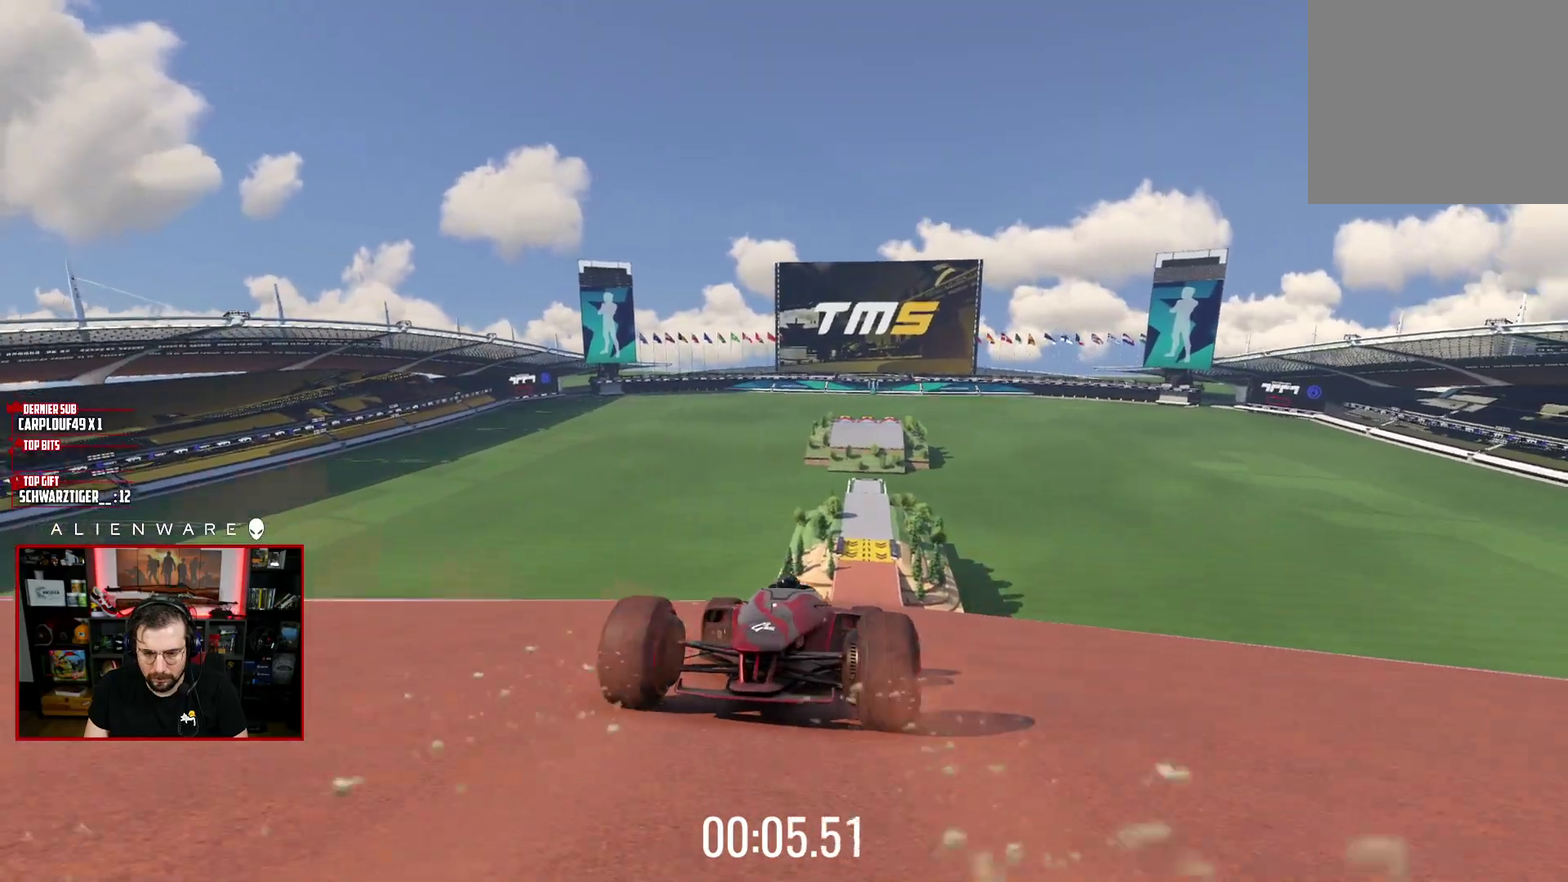
{"buttons": ["A"], "left_stick": "center", "right_stick": "center", "events": []}